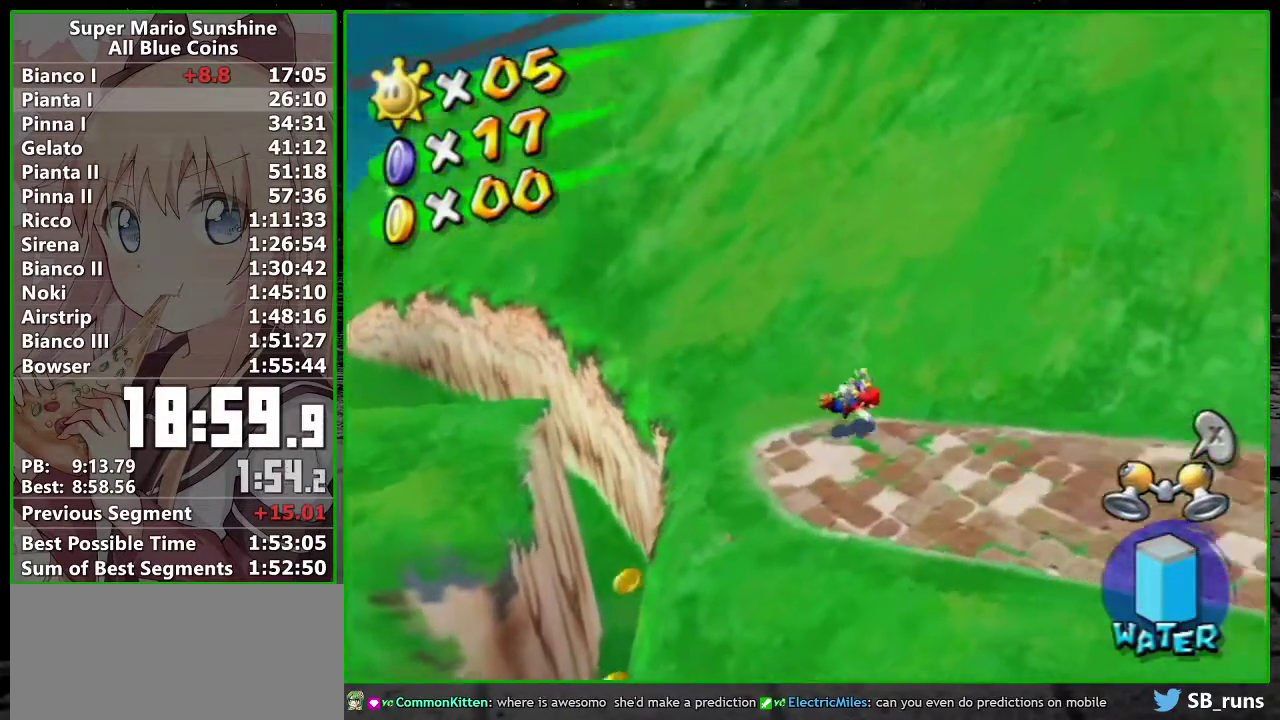
Gameplay with a controller (Nintendo layout); each line is a JSON object with the inputs held at the frame after it. "events" lists button and stick changes between this image and that frame as [ms after this image, input, new state], when the widget could be followed in between. Not read: L3 R3.
{"buttons": [], "left_stick": "down-right", "right_stick": "center"}
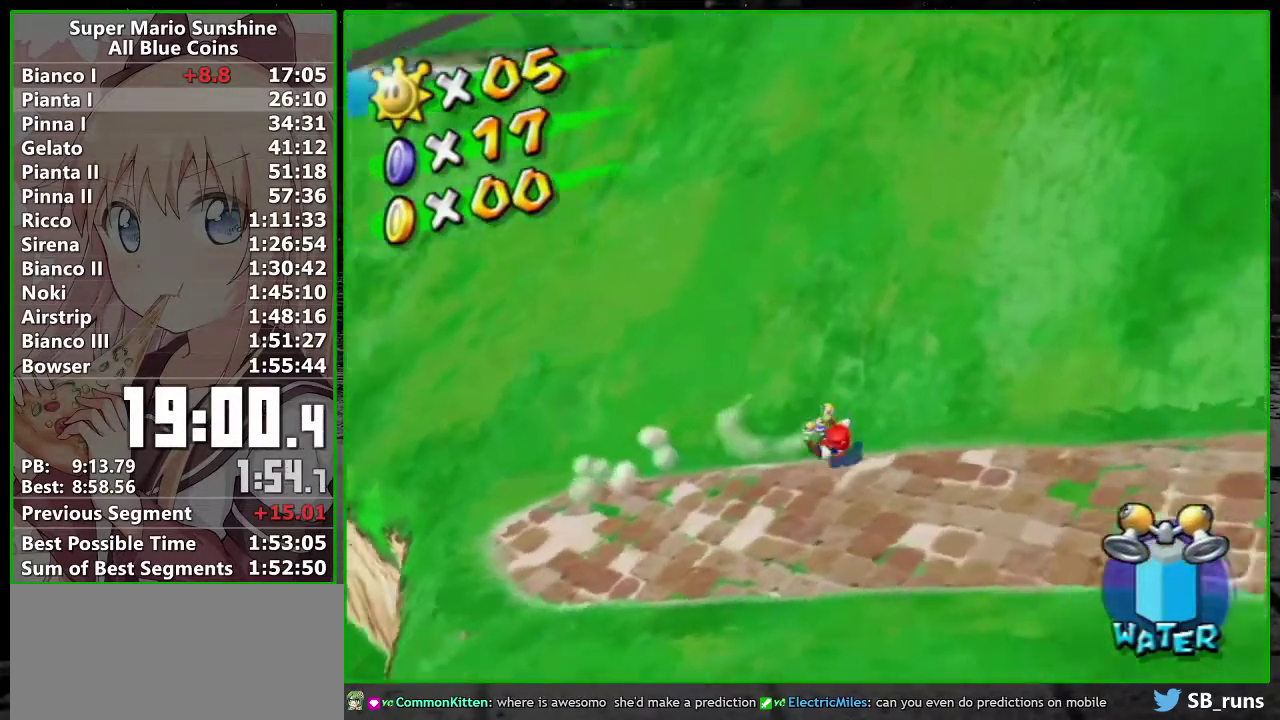
{"buttons": [], "left_stick": "center", "right_stick": "center"}
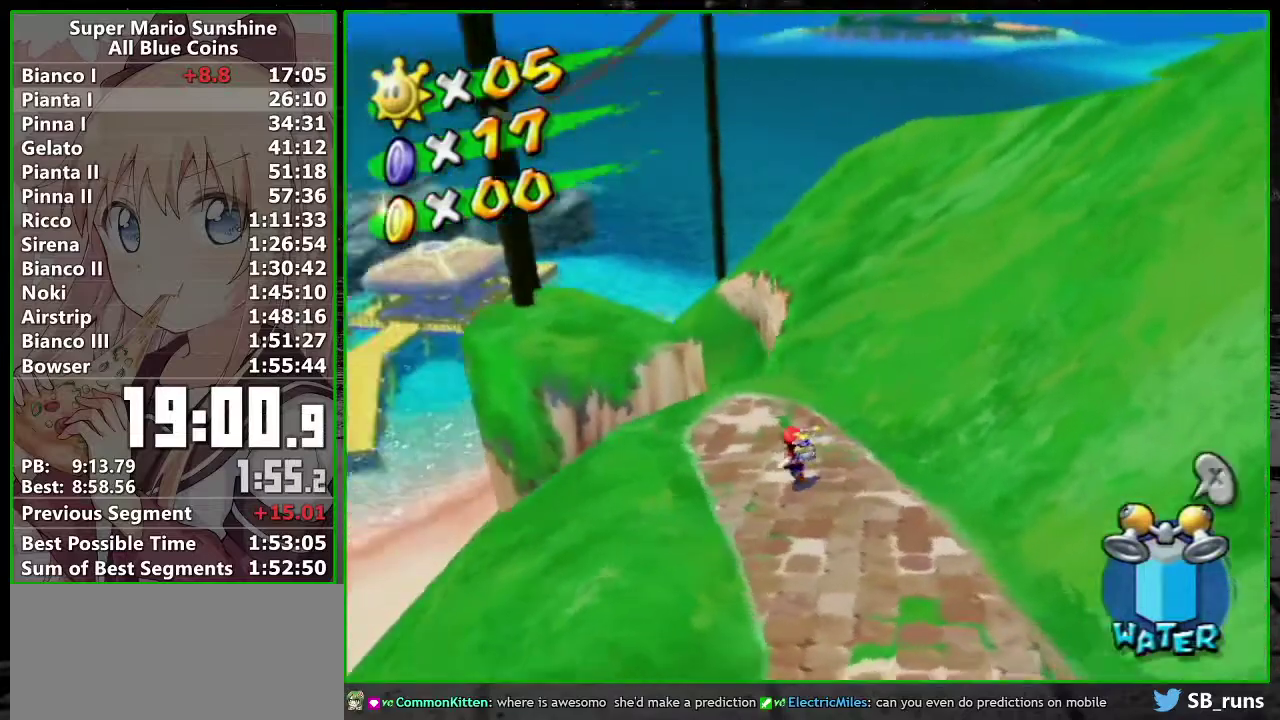
{"buttons": [], "left_stick": "right", "right_stick": "center"}
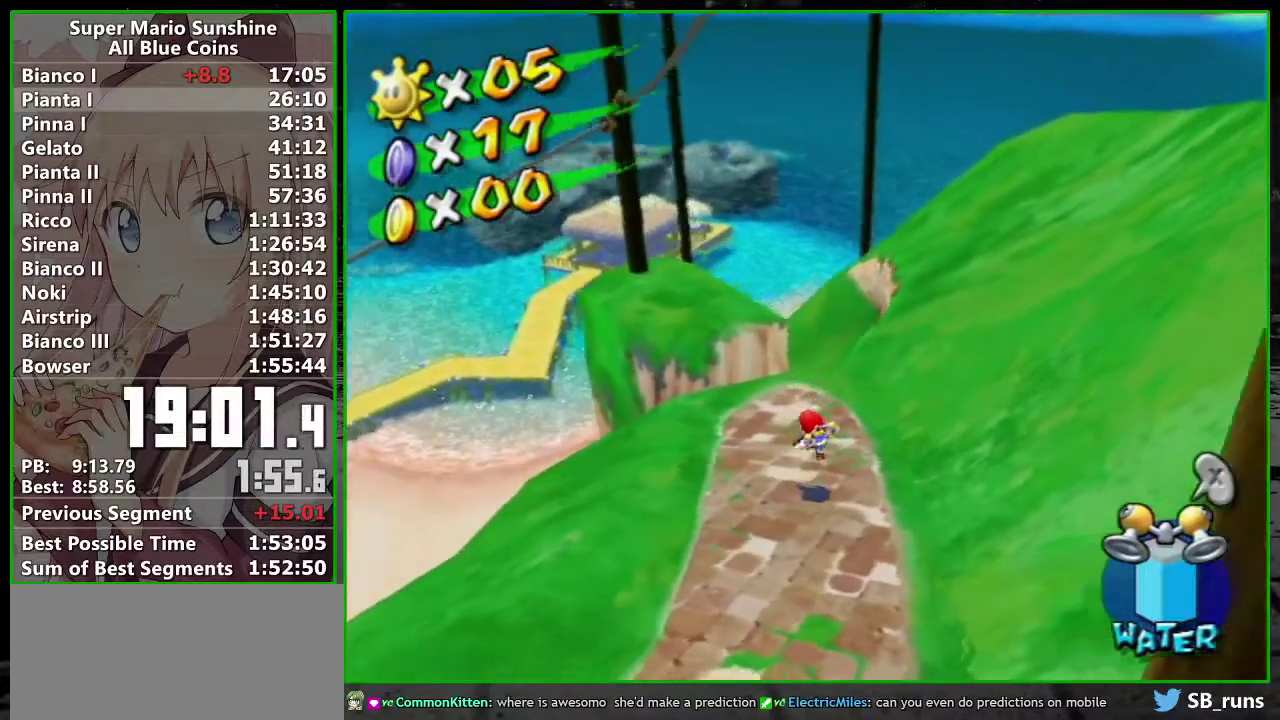
{"buttons": ["A", "B"], "left_stick": "up", "right_stick": "center"}
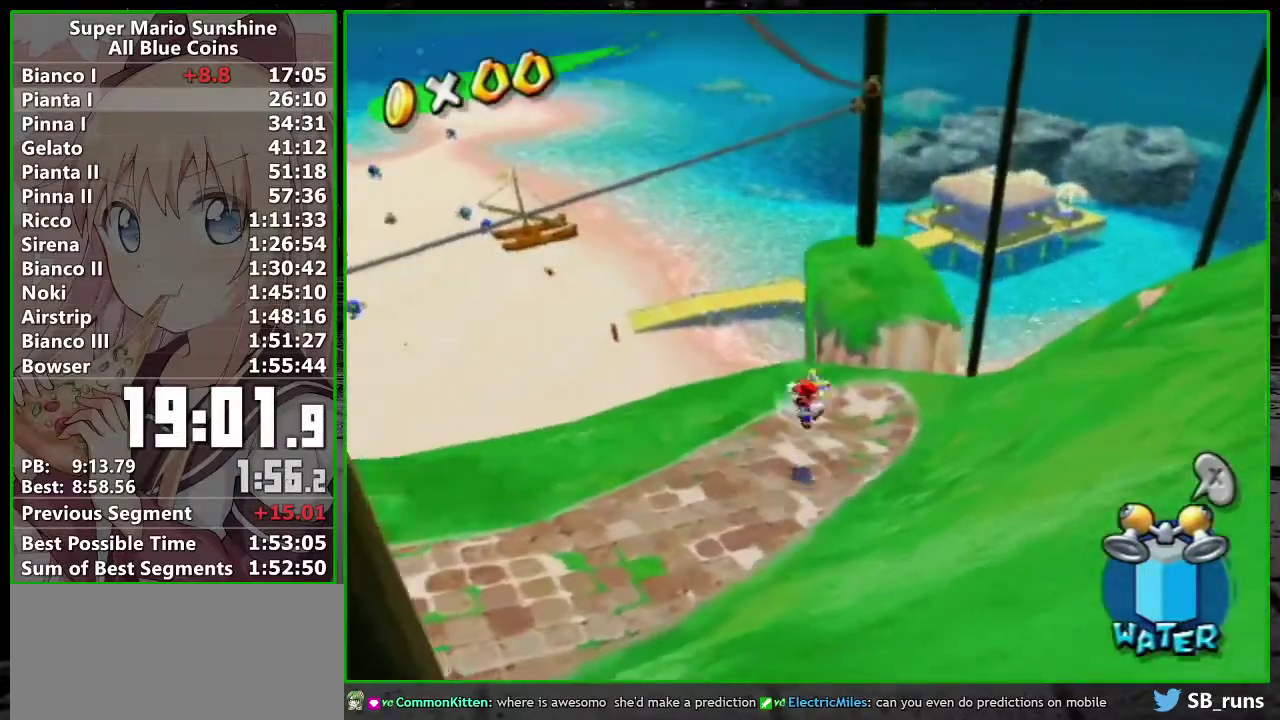
{"buttons": ["A", "B"], "left_stick": "up-right", "right_stick": "center", "events": [[50, "left_stick", "up-right"]]}
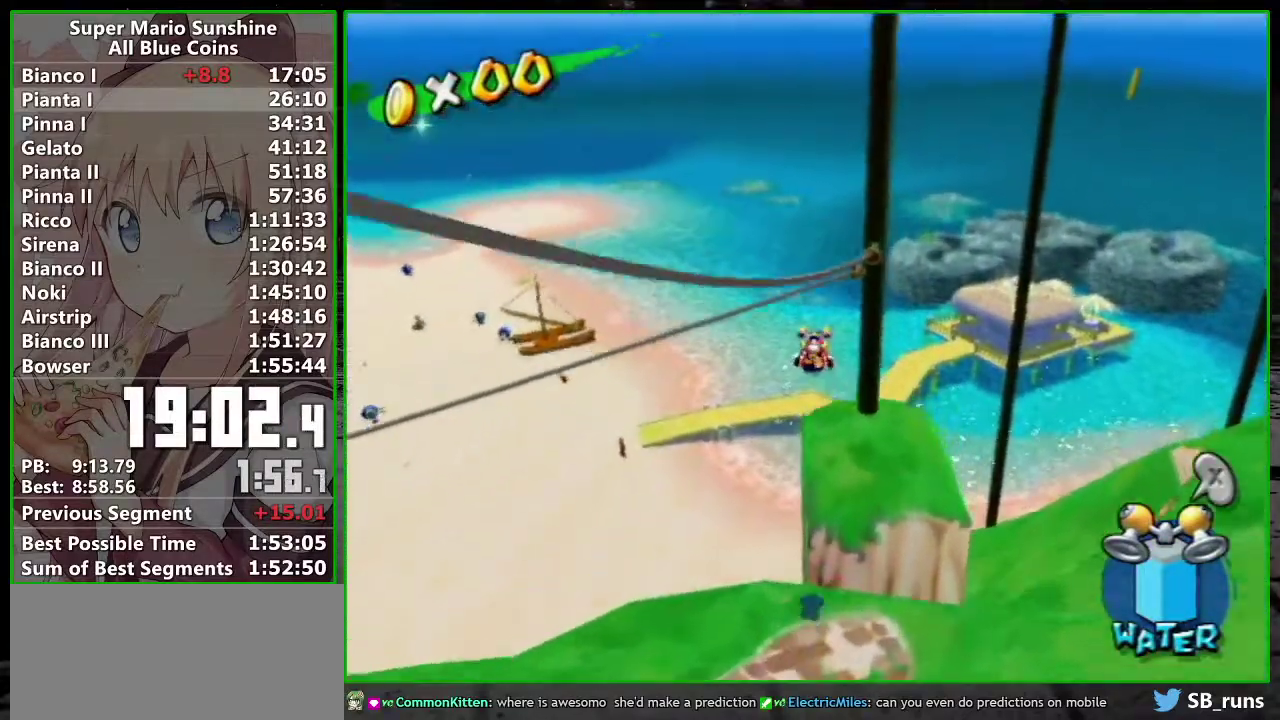
{"buttons": [], "left_stick": "up", "right_stick": "center", "events": [[50, "L1", "down"], [50, "left_stick", "up"], [117, "B", "up"], [150, "A", "up"], [200, "L1", "up"]]}
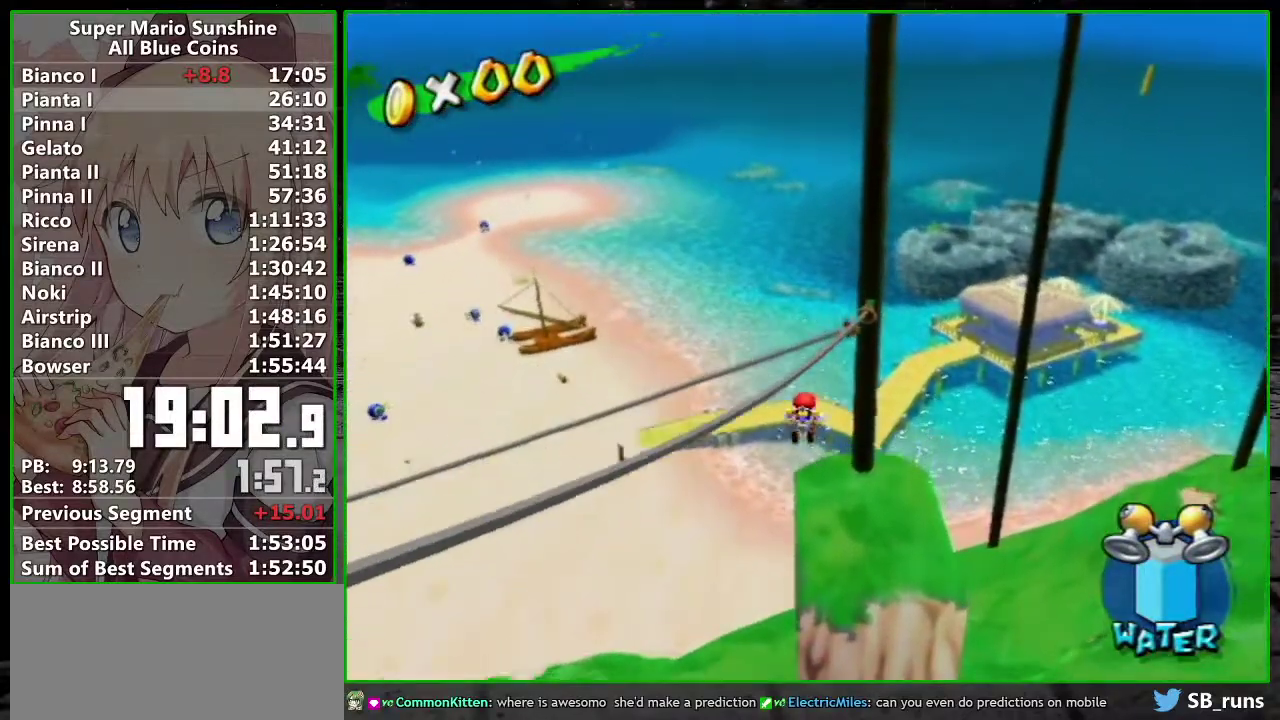
{"buttons": [], "left_stick": "down", "right_stick": "center", "events": [[233, "left_stick", "down"]]}
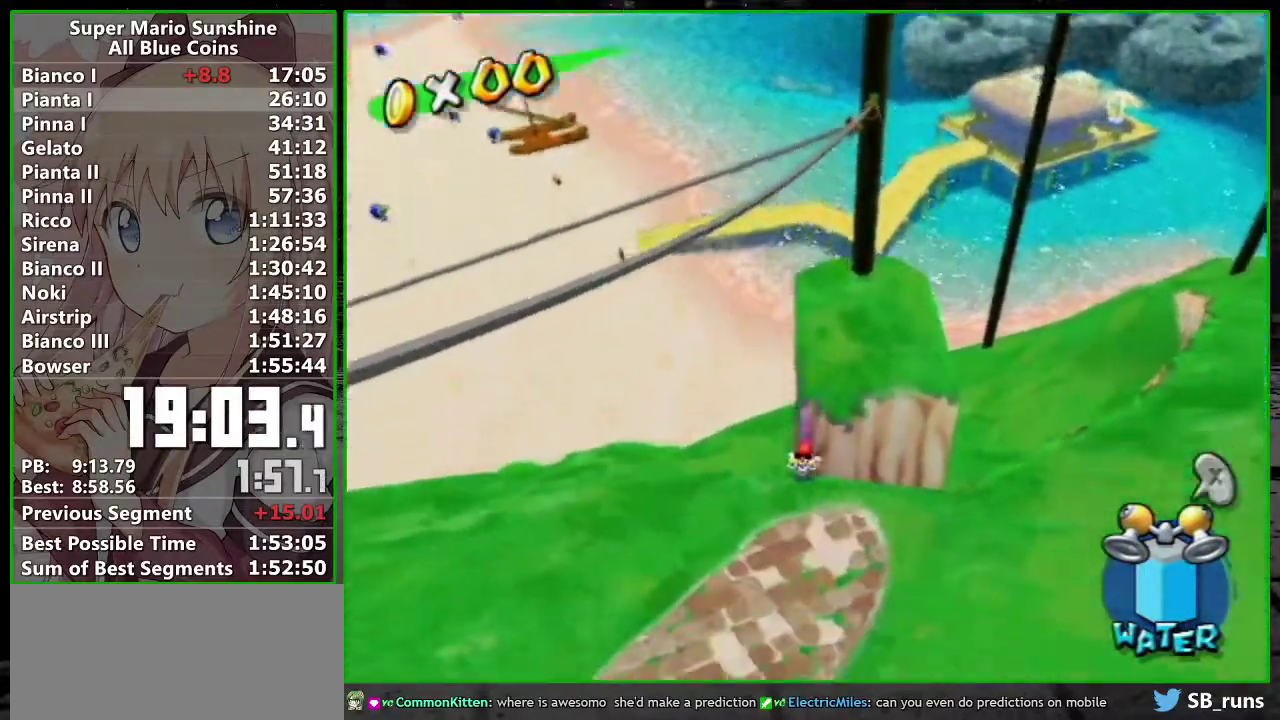
{"buttons": [], "left_stick": "down", "right_stick": "center", "events": [[200, "right_stick", "left"], [417, "right_stick", "center"]]}
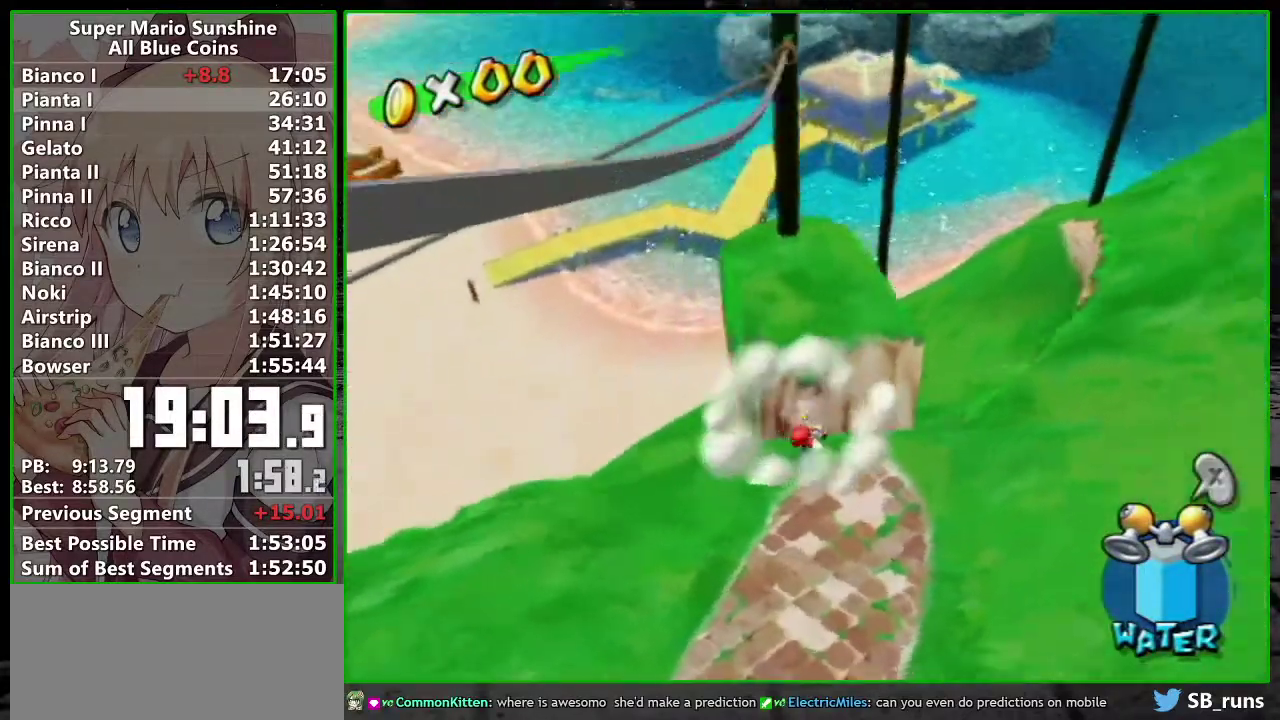
{"buttons": [], "left_stick": "down-right", "right_stick": "center", "events": [[183, "right_stick", "up-right"], [367, "right_stick", "center"], [450, "left_stick", "down-right"]]}
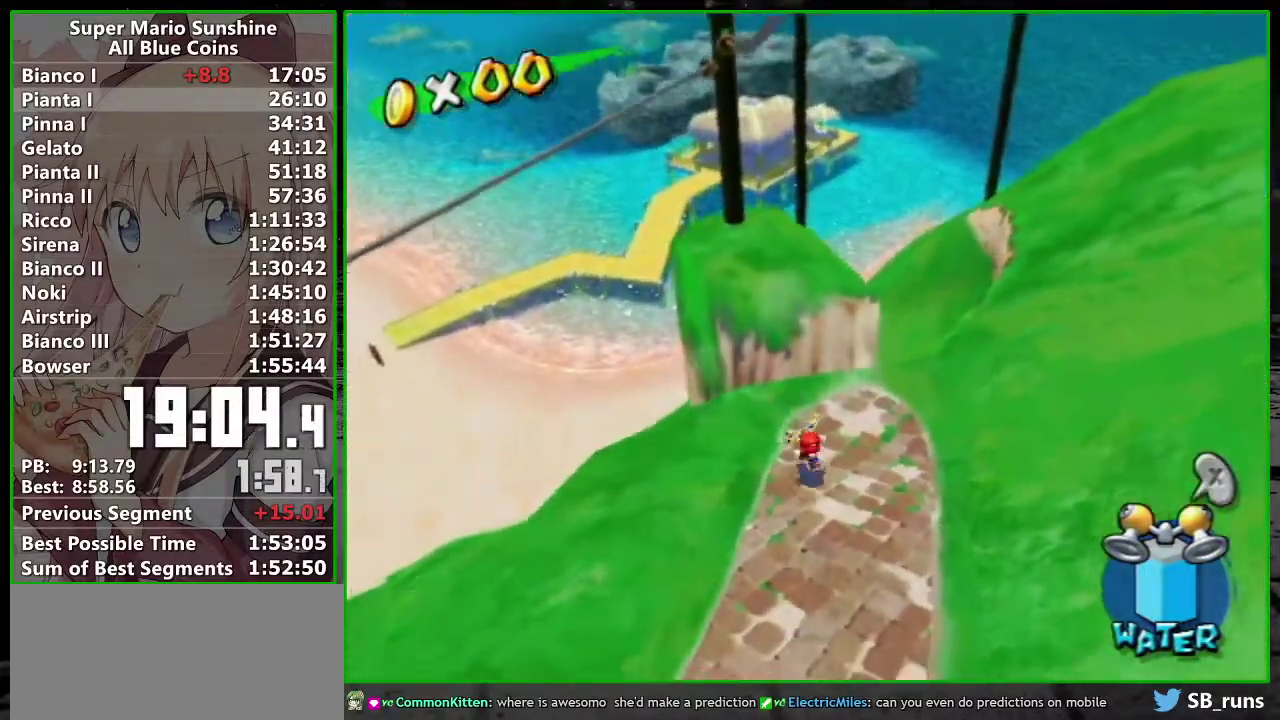
{"buttons": [], "left_stick": "down-left", "right_stick": "center", "events": [[83, "right_stick", "down-right"], [233, "right_stick", "center"], [383, "left_stick", "down"], [450, "left_stick", "down-left"]]}
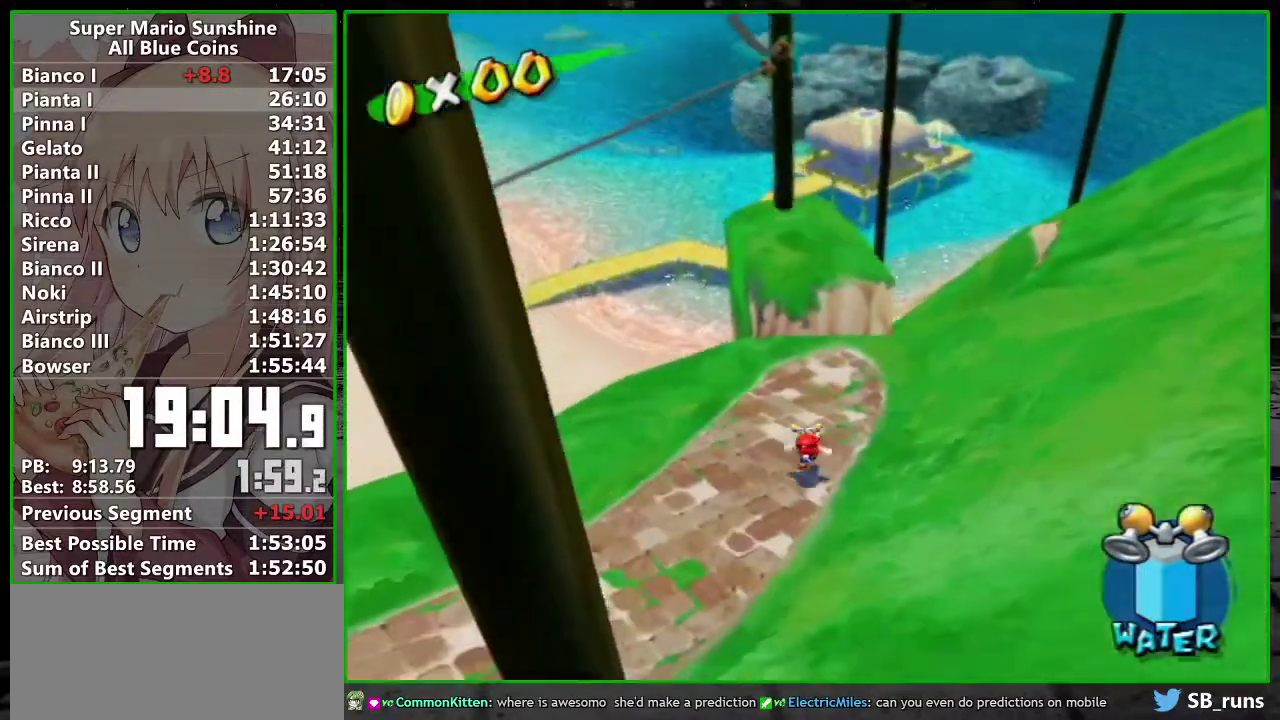
{"buttons": [], "left_stick": "down-right", "right_stick": "center", "events": [[50, "left_stick", "up-left"], [150, "left_stick", "center"], [333, "A", "down"], [367, "left_stick", "down-right"], [400, "A", "up"]]}
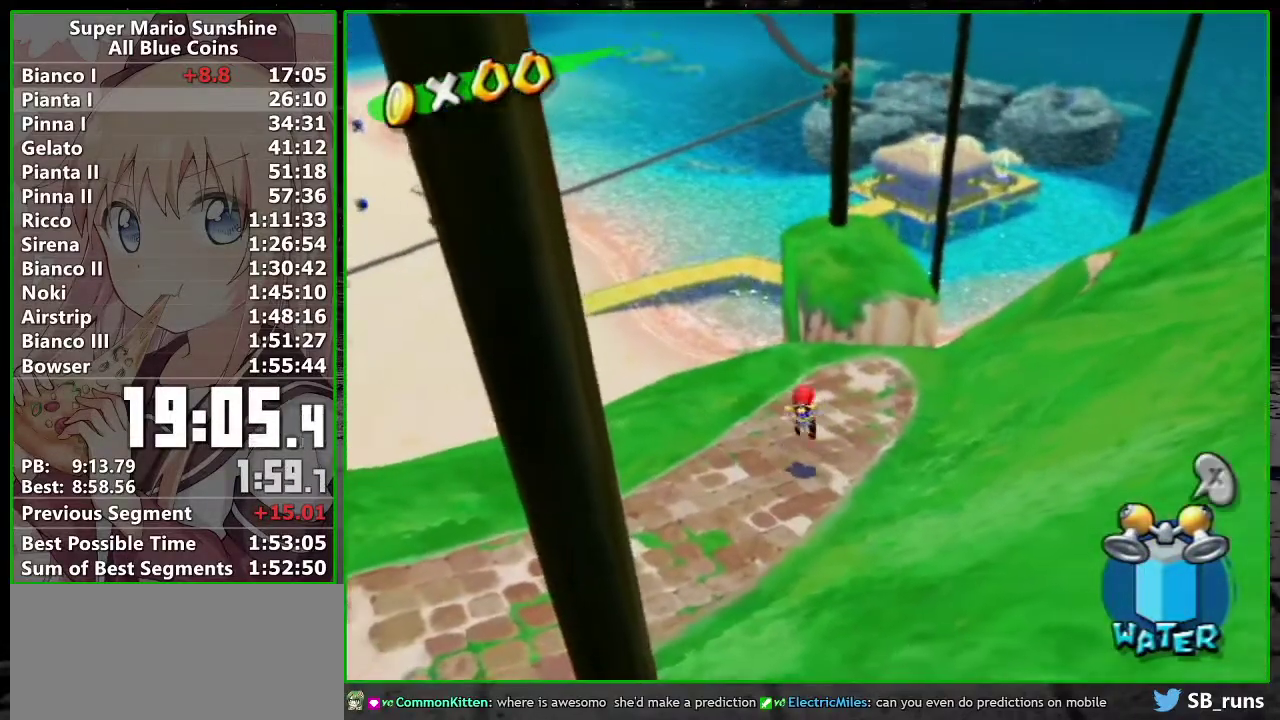
{"buttons": [], "left_stick": "up", "right_stick": "center", "events": [[50, "left_stick", "up-right"], [167, "left_stick", "up"], [267, "left_stick", "up-left"], [417, "left_stick", "down-right"], [483, "left_stick", "up"]]}
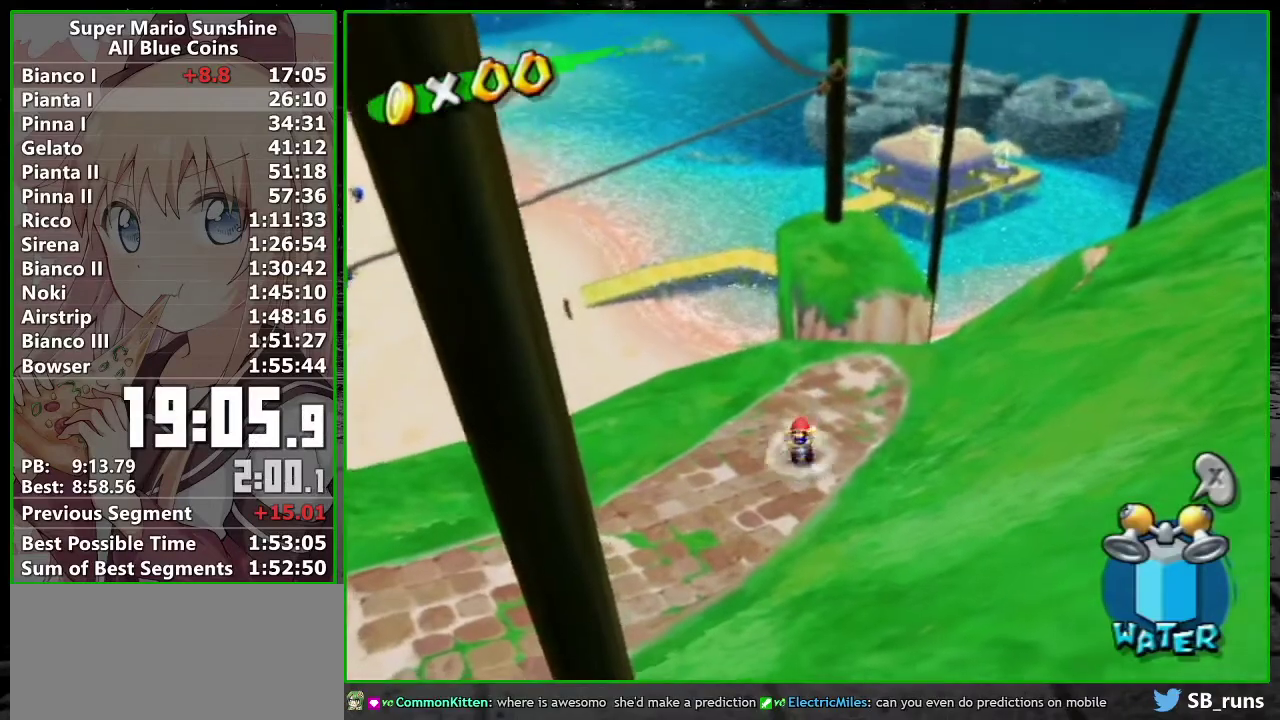
{"buttons": ["A", "B"], "left_stick": "up", "right_stick": "center", "events": [[117, "A", "down"], [133, "B", "down"]]}
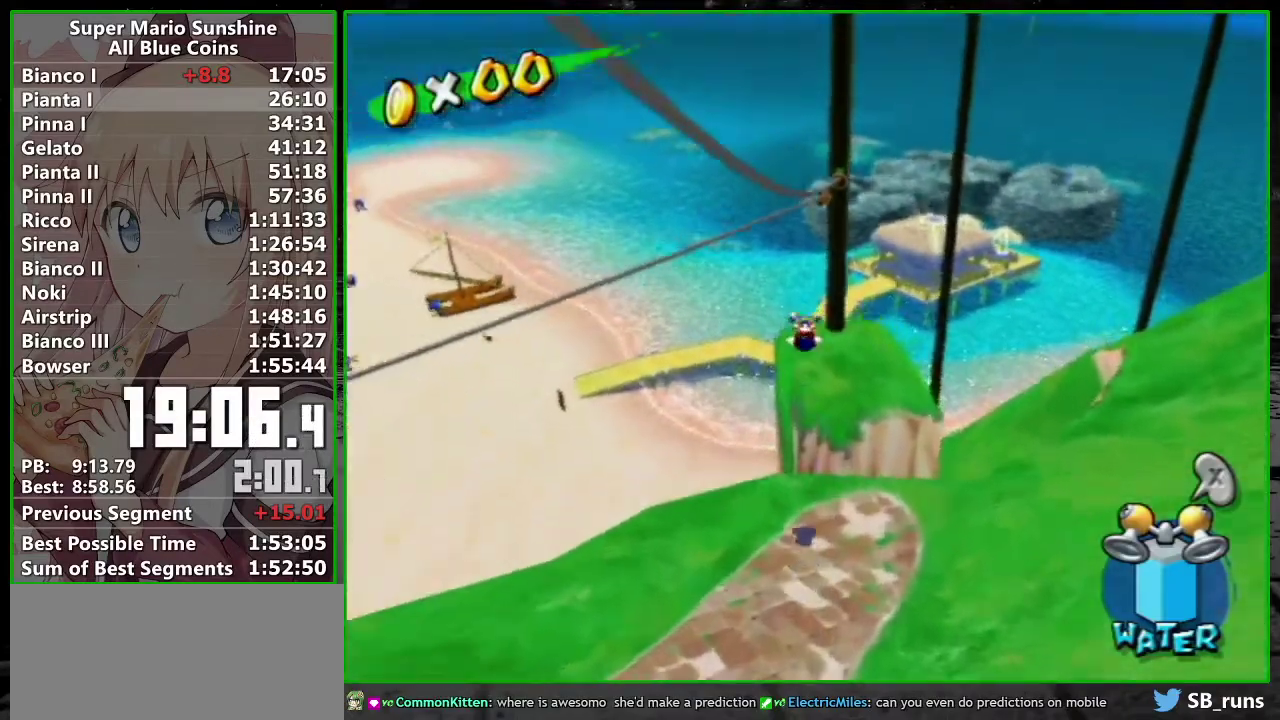
{"buttons": [], "left_stick": "up", "right_stick": "center", "events": [[233, "L1", "down"], [267, "B", "up"], [333, "A", "up"], [433, "L1", "up"]]}
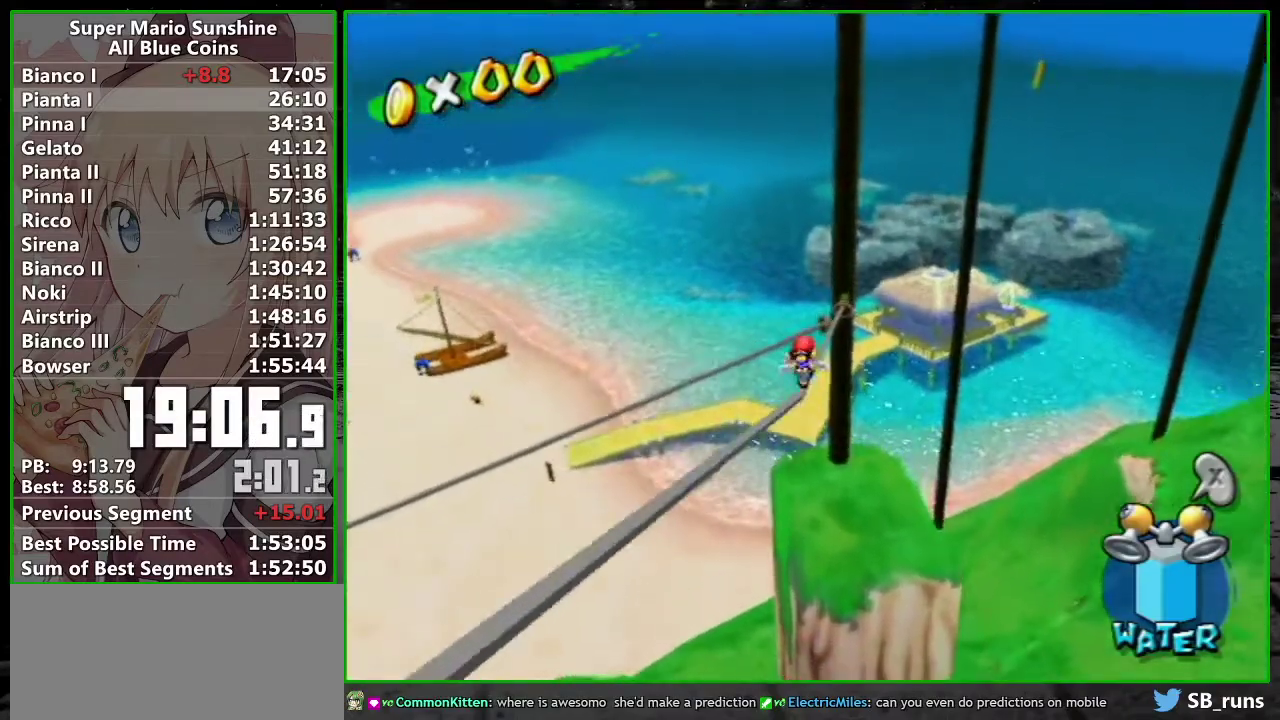
{"buttons": ["L1"], "left_stick": "center", "right_stick": "center", "events": [[233, "A", "down"], [233, "left_stick", "center"], [300, "A", "up"], [400, "L1", "down"]]}
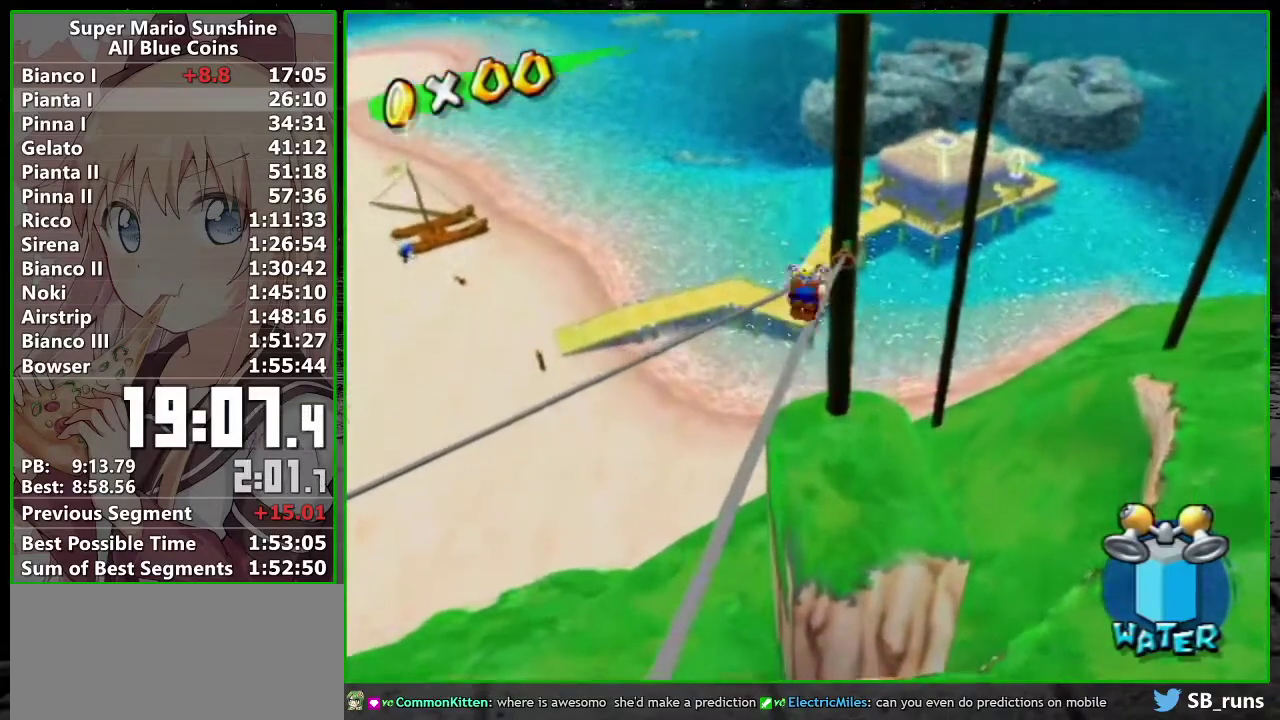
{"buttons": [], "left_stick": "center", "right_stick": "center", "events": [[50, "L1", "up"], [233, "A", "down"], [333, "A", "up"], [417, "A", "down"], [483, "A", "up"]]}
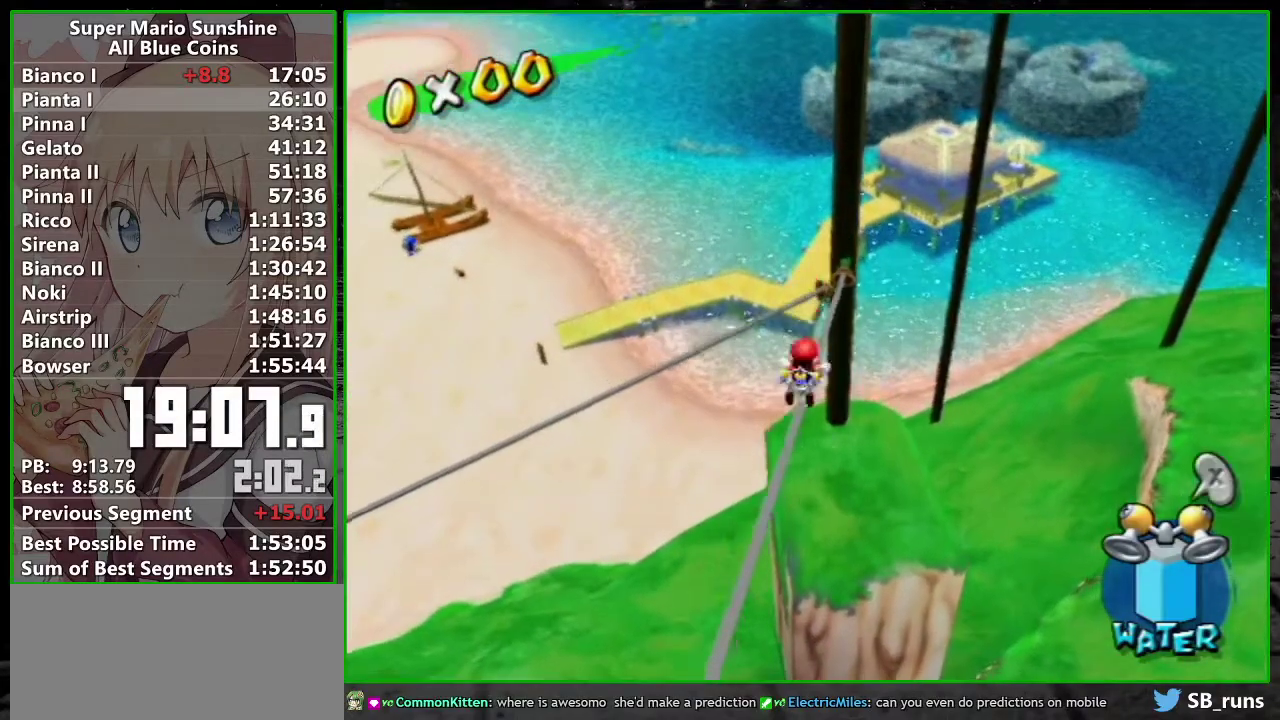
{"buttons": ["A"], "left_stick": "up", "right_stick": "center", "events": [[50, "A", "down"], [117, "A", "up"], [200, "A", "down"], [267, "A", "up"], [333, "left_stick", "up"], [367, "A", "down"]]}
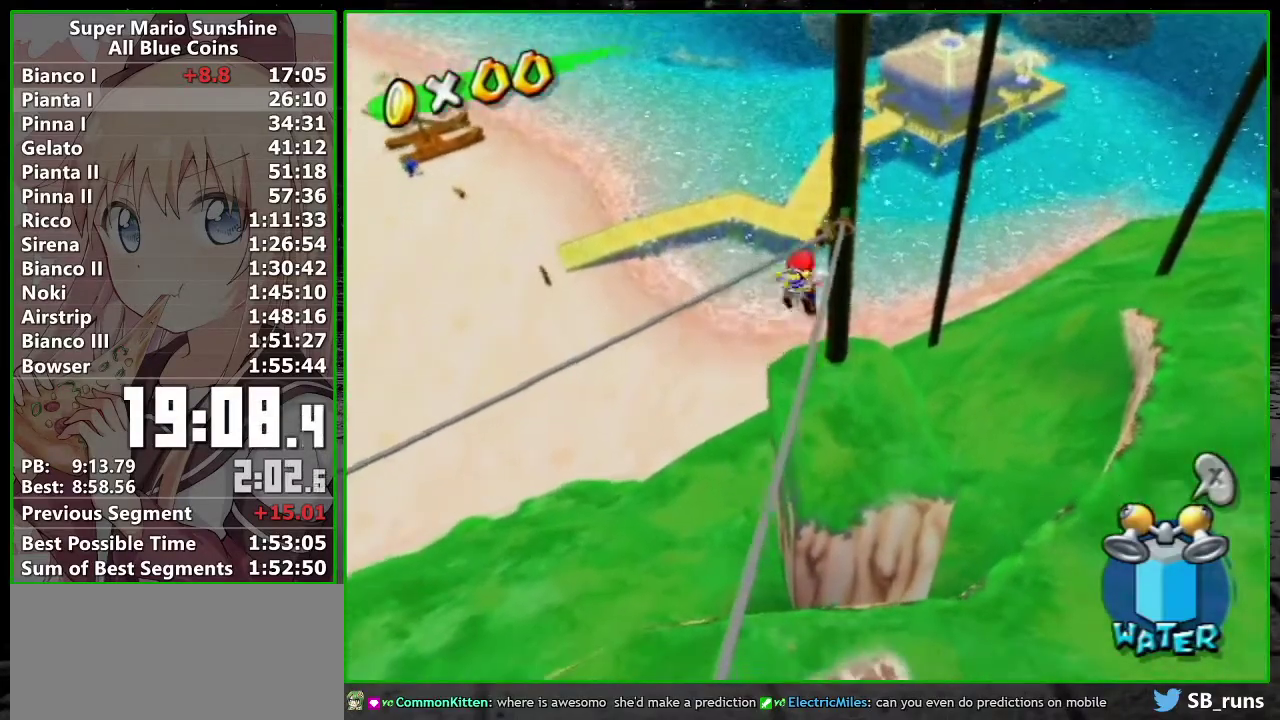
{"buttons": [], "left_stick": "up-left", "right_stick": "center"}
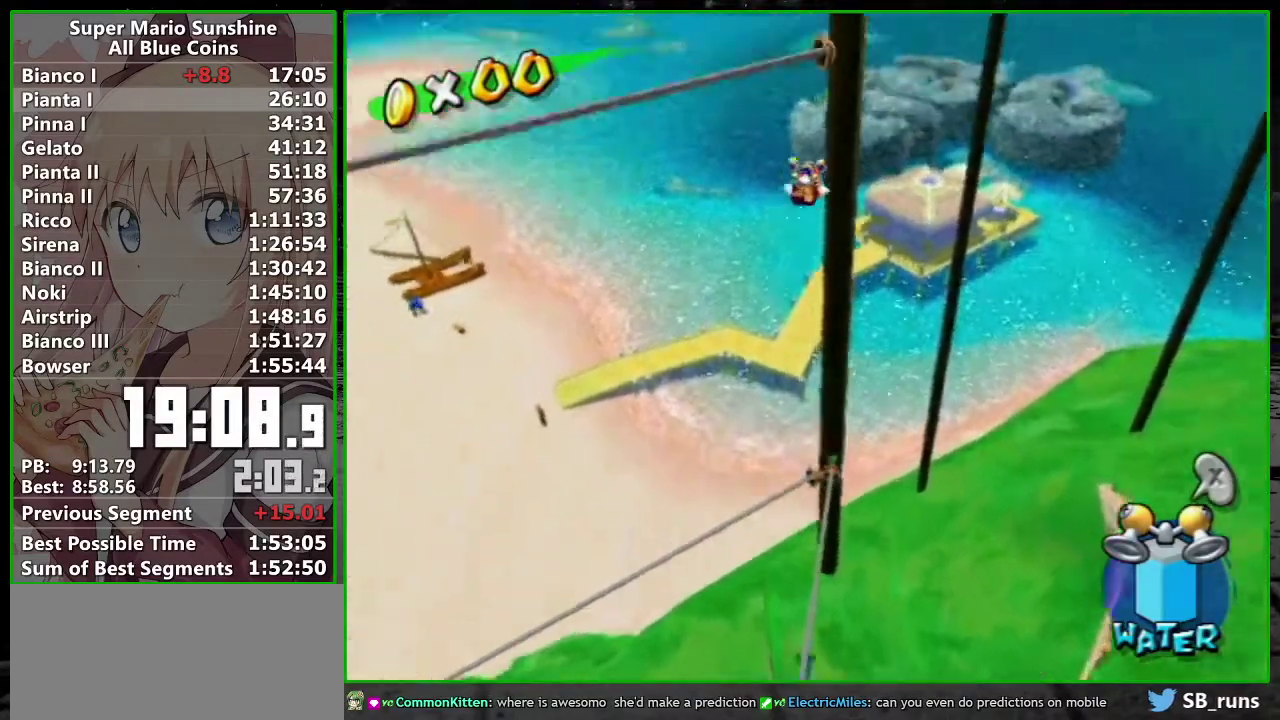
{"buttons": [], "left_stick": "up", "right_stick": "center"}
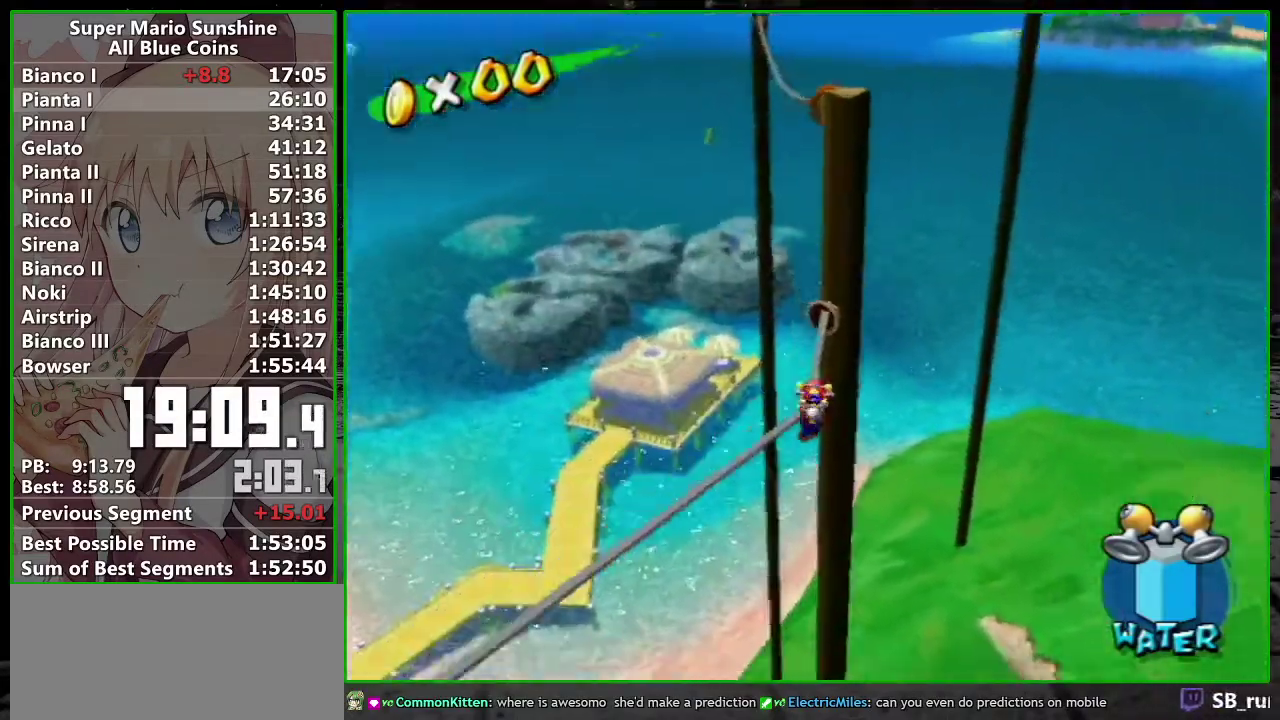
{"buttons": ["A"], "left_stick": "up", "right_stick": "center", "events": [[167, "A", "down"], [267, "A", "up"], [333, "A", "down"]]}
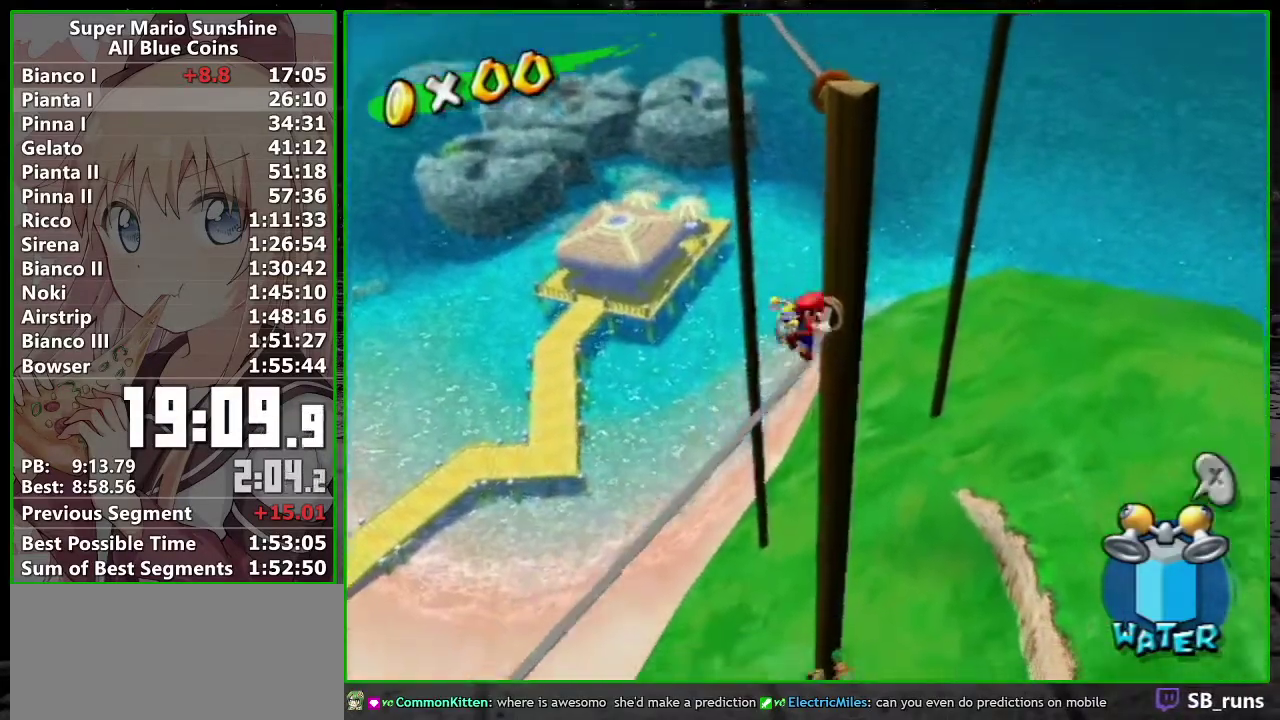
{"buttons": [], "left_stick": "up-left", "right_stick": "center", "events": [[150, "A", "up"], [267, "left_stick", "up-left"], [367, "right_stick", "right"], [417, "right_stick", "center"]]}
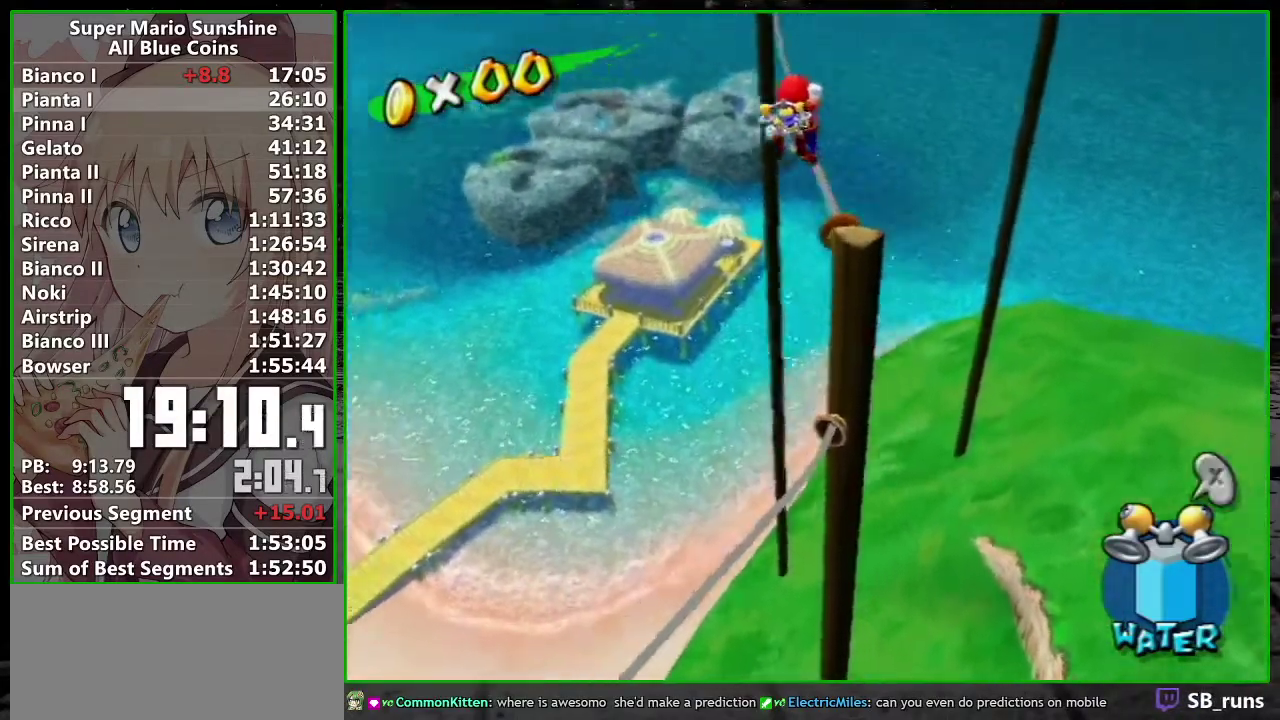
{"buttons": [], "left_stick": "up", "right_stick": "center", "events": [[267, "left_stick", "up"]]}
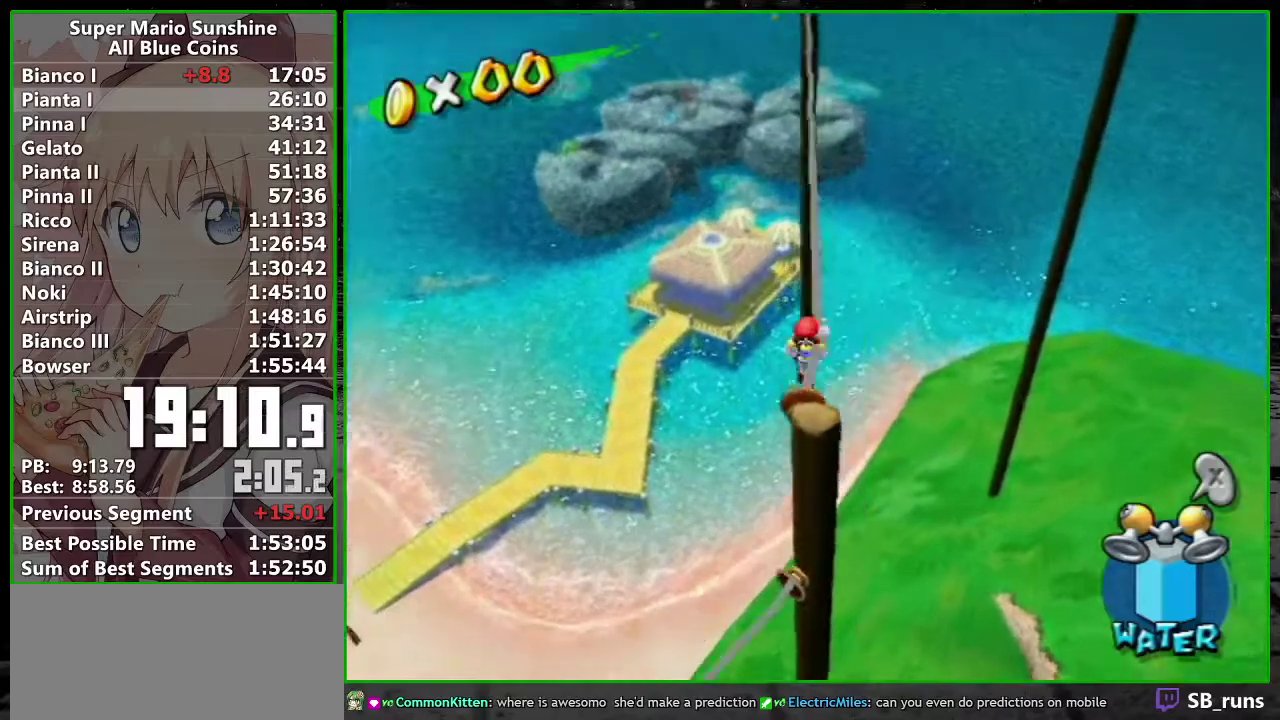
{"buttons": ["A", "B"], "left_stick": "up", "right_stick": "center", "events": [[233, "A", "down"], [400, "B", "down"]]}
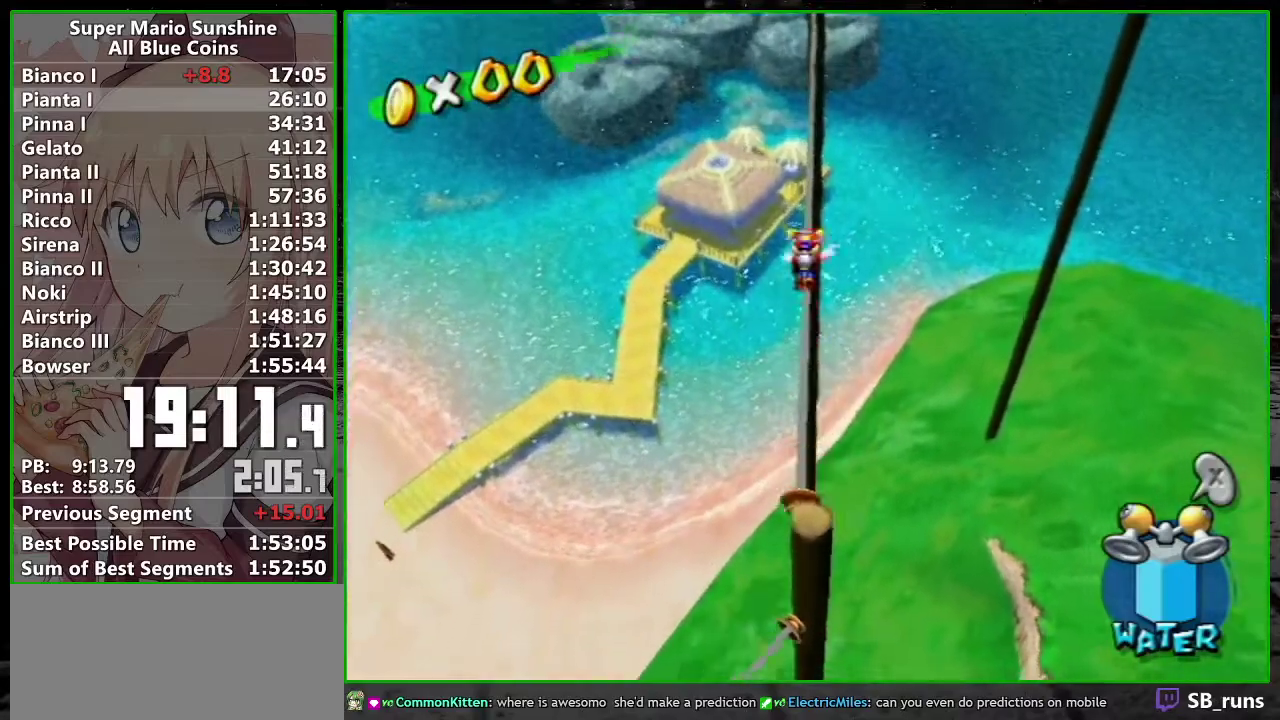
{"buttons": [], "left_stick": "up", "right_stick": "center", "events": [[50, "B", "up"], [83, "A", "up"]]}
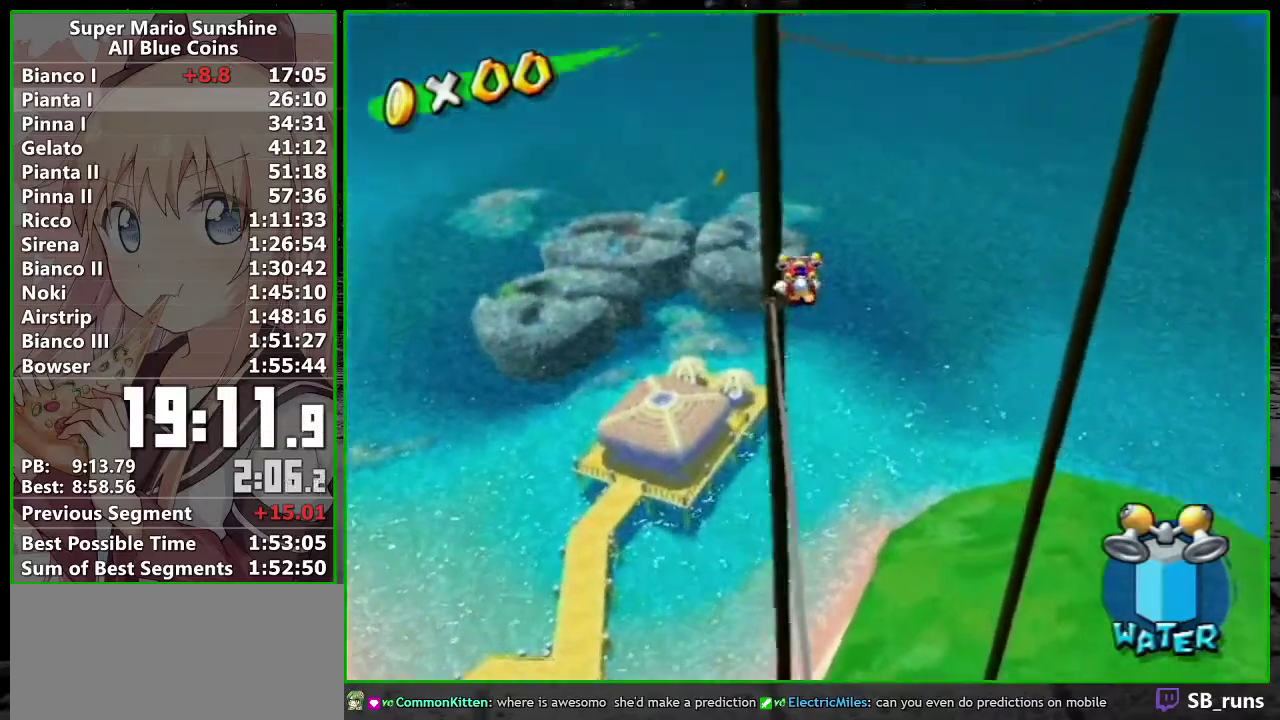
{"buttons": [], "left_stick": "up", "right_stick": "center", "events": []}
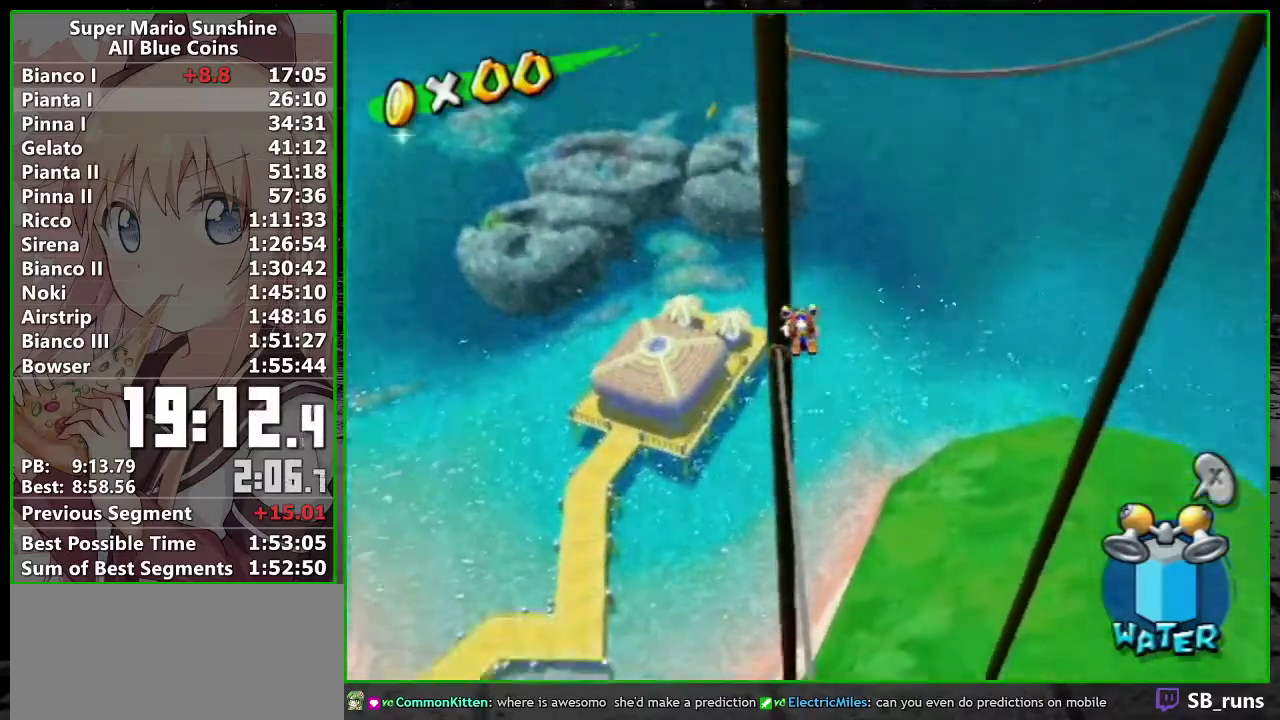
{"buttons": [], "left_stick": "up", "right_stick": "center", "events": [[117, "L1", "down"], [200, "A", "down"], [300, "A", "up"], [300, "L1", "up"], [367, "A", "down"], [450, "A", "up"]]}
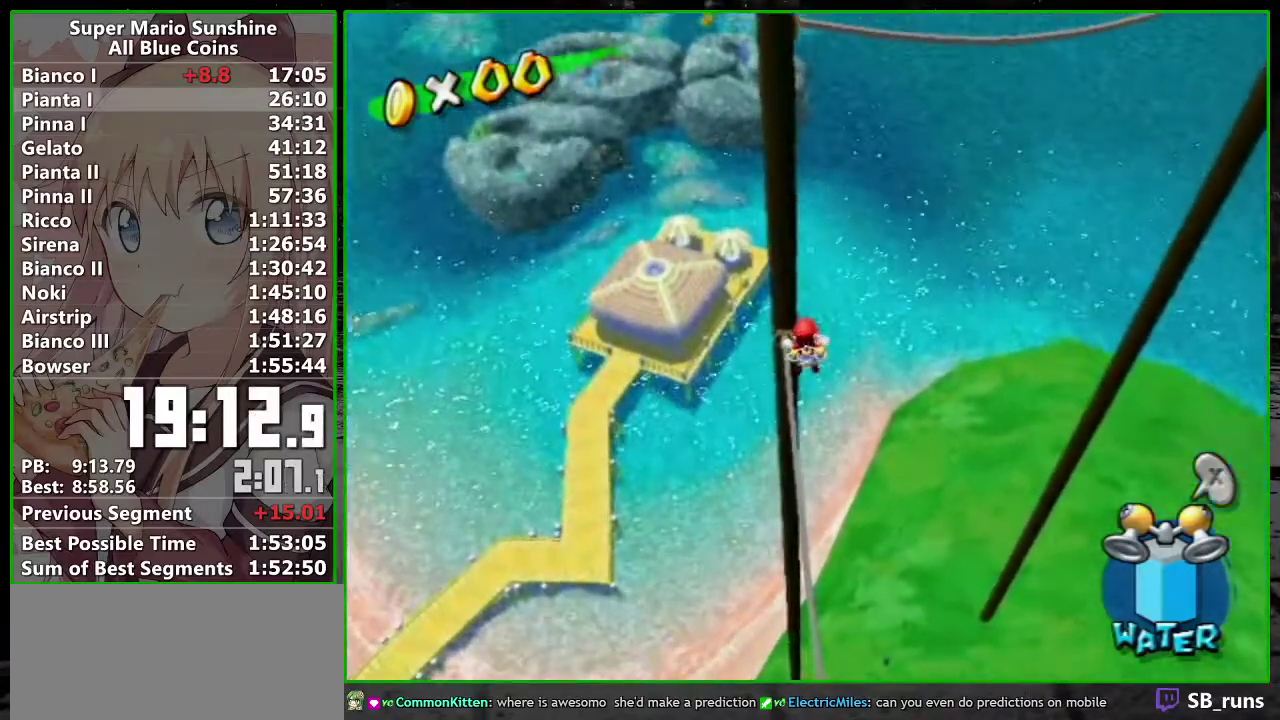
{"buttons": ["A"], "left_stick": "up", "right_stick": "center", "events": [[50, "A", "down"], [117, "A", "up"], [167, "A", "down"], [267, "A", "up"], [333, "A", "down"], [400, "A", "up"], [483, "A", "down"]]}